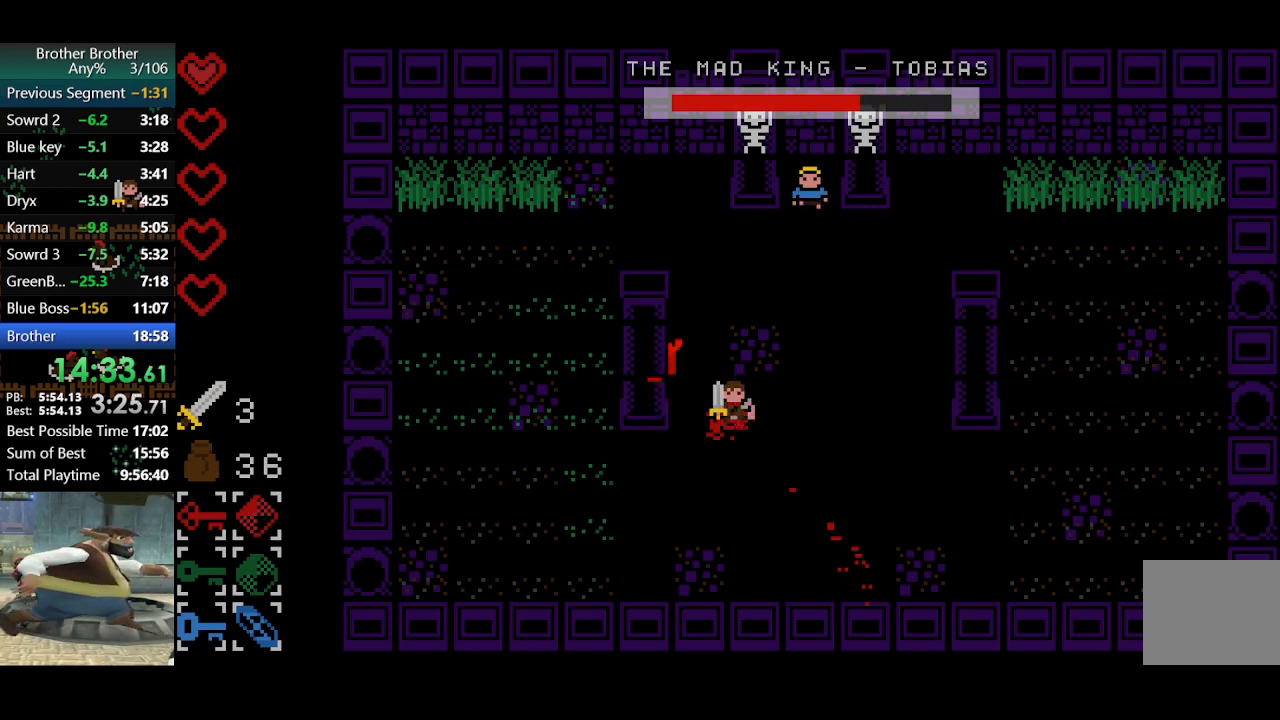
Gameplay with a controller (PlayStation layout); each line is a JSON object with the inputs held at the frame after it. "events" lists button and stick changes between this image and that frame as [ms after this image, input, new state], when the widget could be followed in between. Not read: L3 R3 right_stick.
{"buttons": [], "left_stick": "center", "events": [[33, "SQUARE", "up"], [100, "SQUARE", "down"], [167, "SQUARE", "up"], [233, "SQUARE", "down"], [300, "SQUARE", "up"], [367, "SQUARE", "down"], [467, "SQUARE", "up"]]}
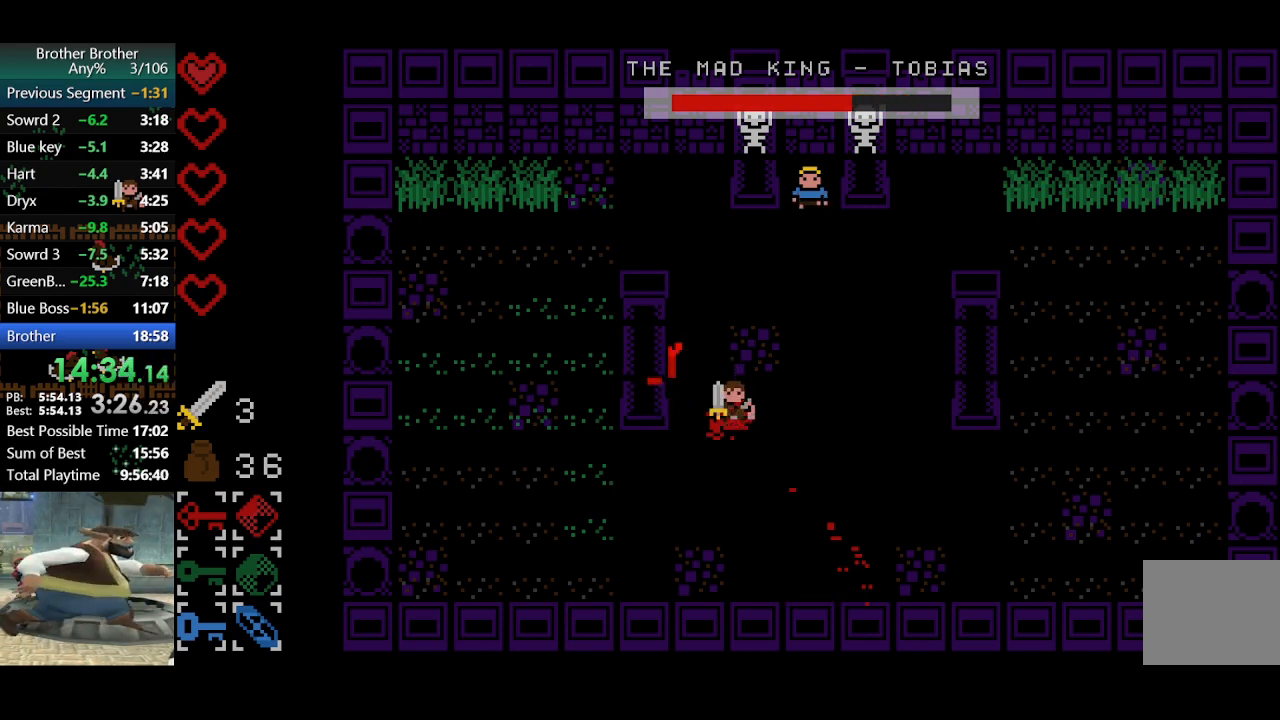
{"buttons": ["SQUARE"], "left_stick": "center", "events": [[33, "SQUARE", "down"], [100, "SQUARE", "up"], [167, "SQUARE", "down"], [233, "SQUARE", "up"], [300, "SQUARE", "down"], [400, "SQUARE", "up"], [467, "SQUARE", "down"]]}
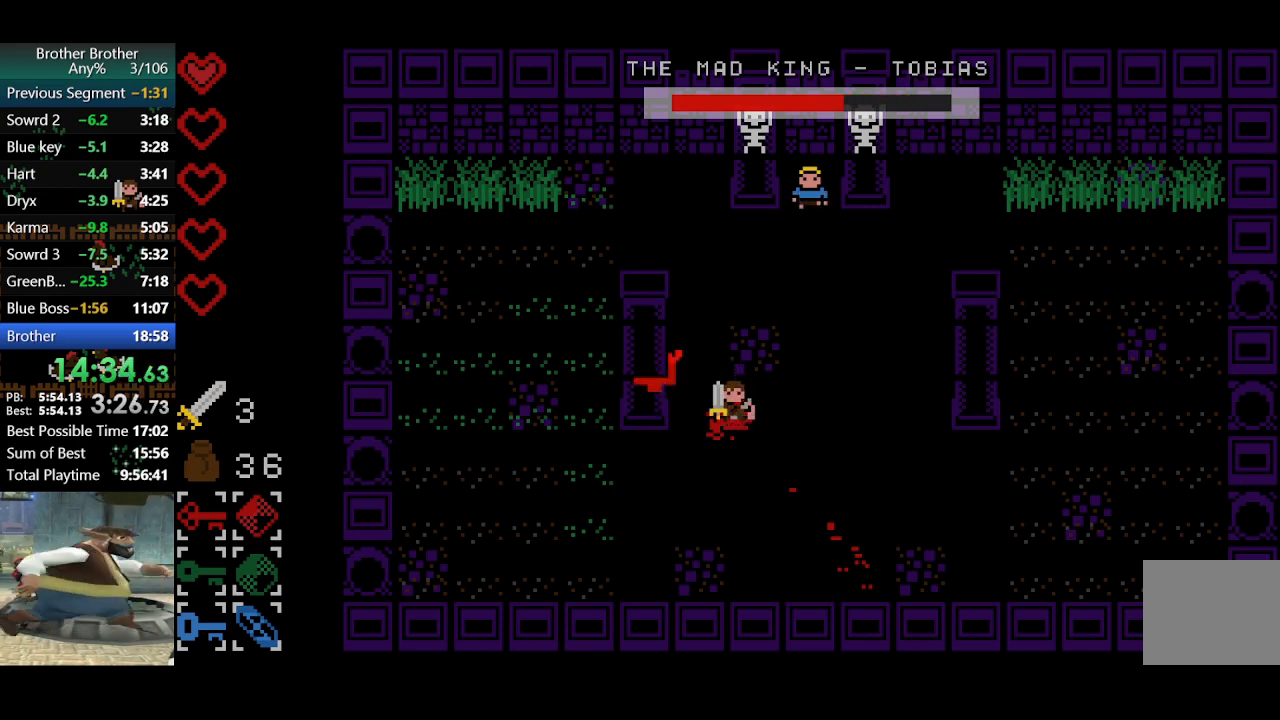
{"buttons": [], "left_stick": "center", "events": [[33, "SQUARE", "up"], [100, "SQUARE", "down"], [200, "SQUARE", "up"], [233, "SQUARE", "down"], [300, "SQUARE", "up"], [400, "SQUARE", "down"], [467, "SQUARE", "up"]]}
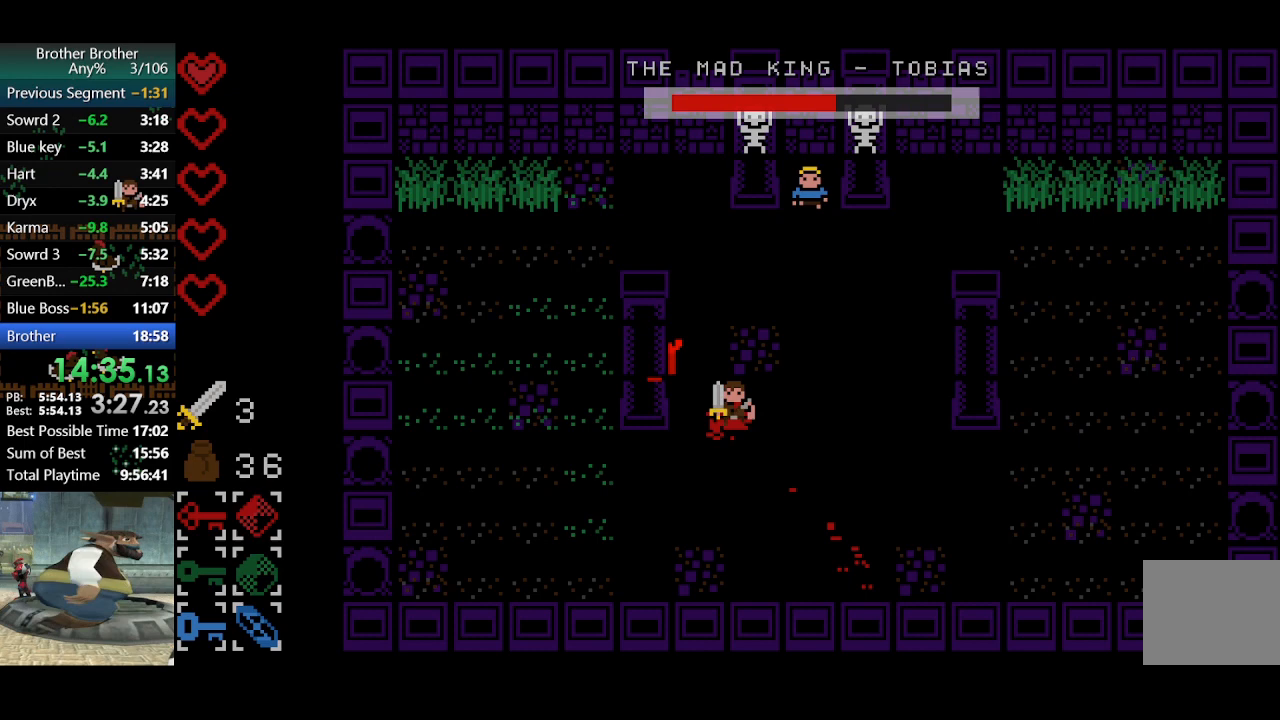
{"buttons": ["SQUARE"], "left_stick": "center", "events": [[33, "SQUARE", "down"], [133, "SQUARE", "up"], [167, "SQUARE", "down"], [233, "SQUARE", "up"], [333, "SQUARE", "down"], [400, "SQUARE", "up"], [467, "SQUARE", "down"]]}
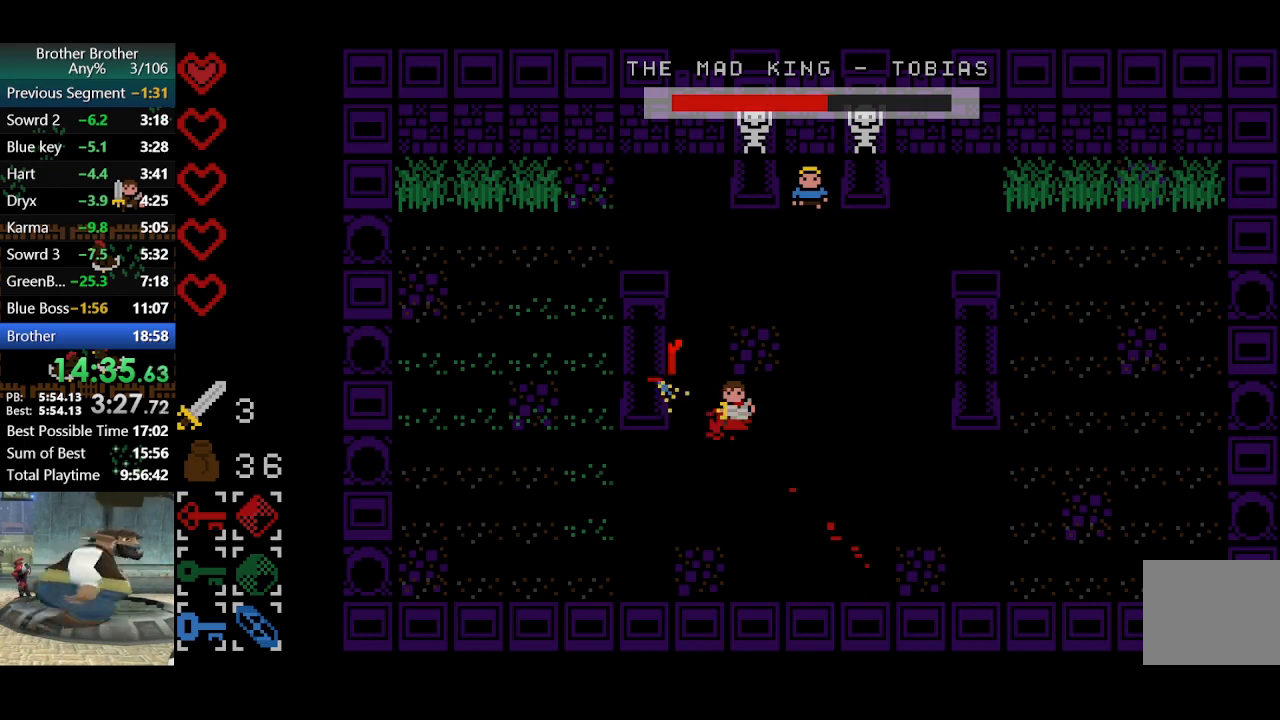
{"buttons": [], "left_stick": "center", "events": [[33, "SQUARE", "up"], [100, "SQUARE", "down"], [167, "SQUARE", "up"], [233, "SQUARE", "down"], [333, "SQUARE", "up"], [400, "SQUARE", "down"], [467, "SQUARE", "up"]]}
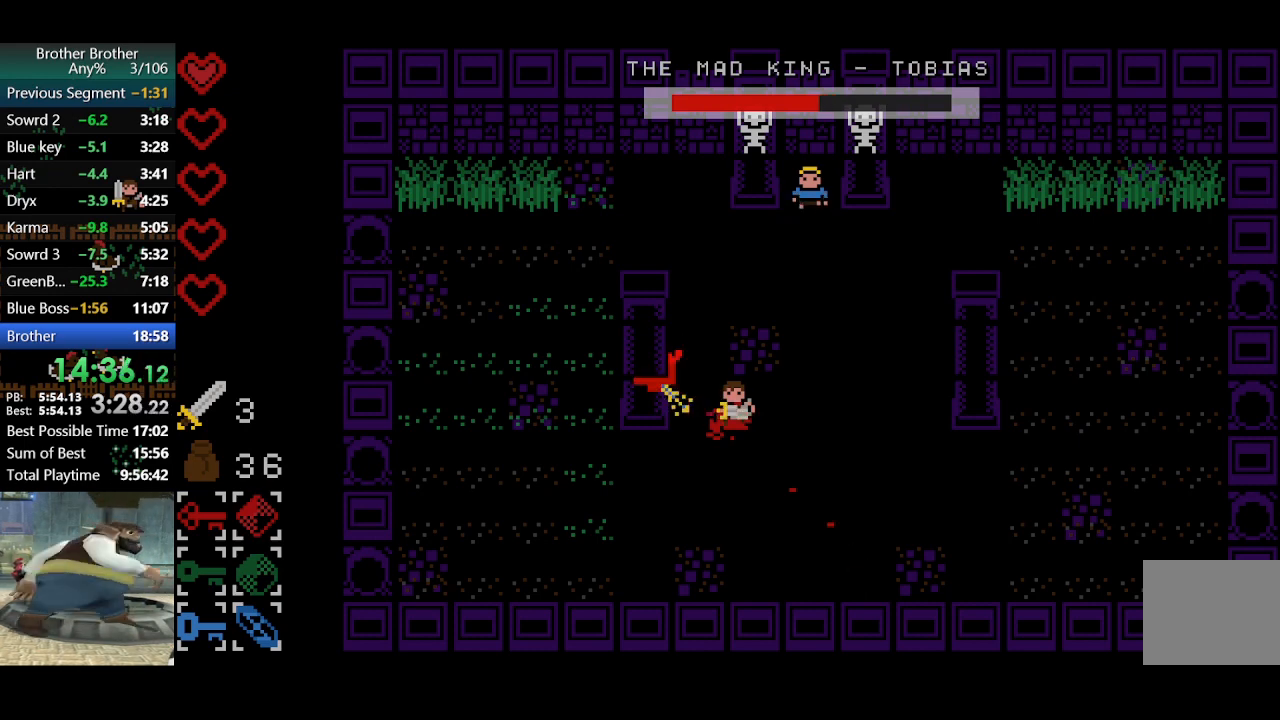
{"buttons": ["SQUARE"], "left_stick": "center", "events": [[33, "SQUARE", "down"], [100, "SQUARE", "up"], [200, "SQUARE", "down"], [267, "SQUARE", "up"], [333, "SQUARE", "down"], [400, "SQUARE", "up"], [500, "SQUARE", "down"]]}
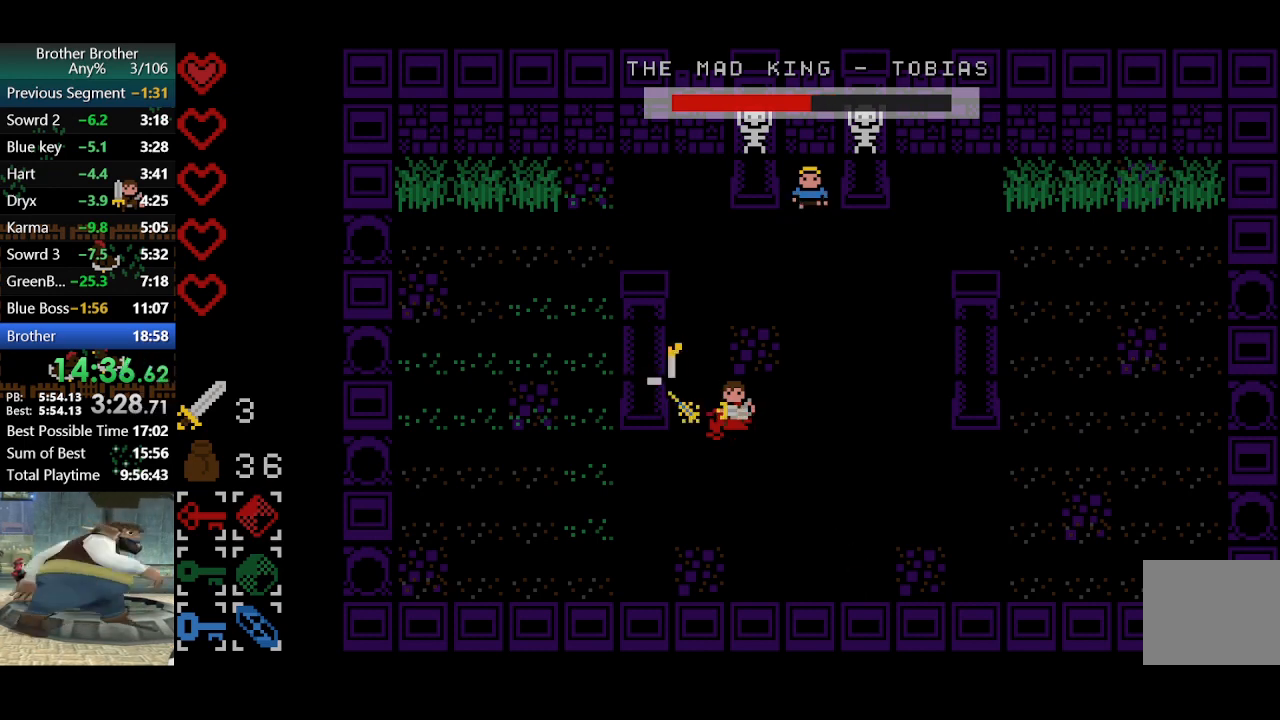
{"buttons": [], "left_stick": "center", "events": [[33, "SQUARE", "up"], [133, "SQUARE", "down"], [200, "SQUARE", "up"], [267, "SQUARE", "down"], [367, "SQUARE", "up"], [433, "SQUARE", "down"], [500, "SQUARE", "up"]]}
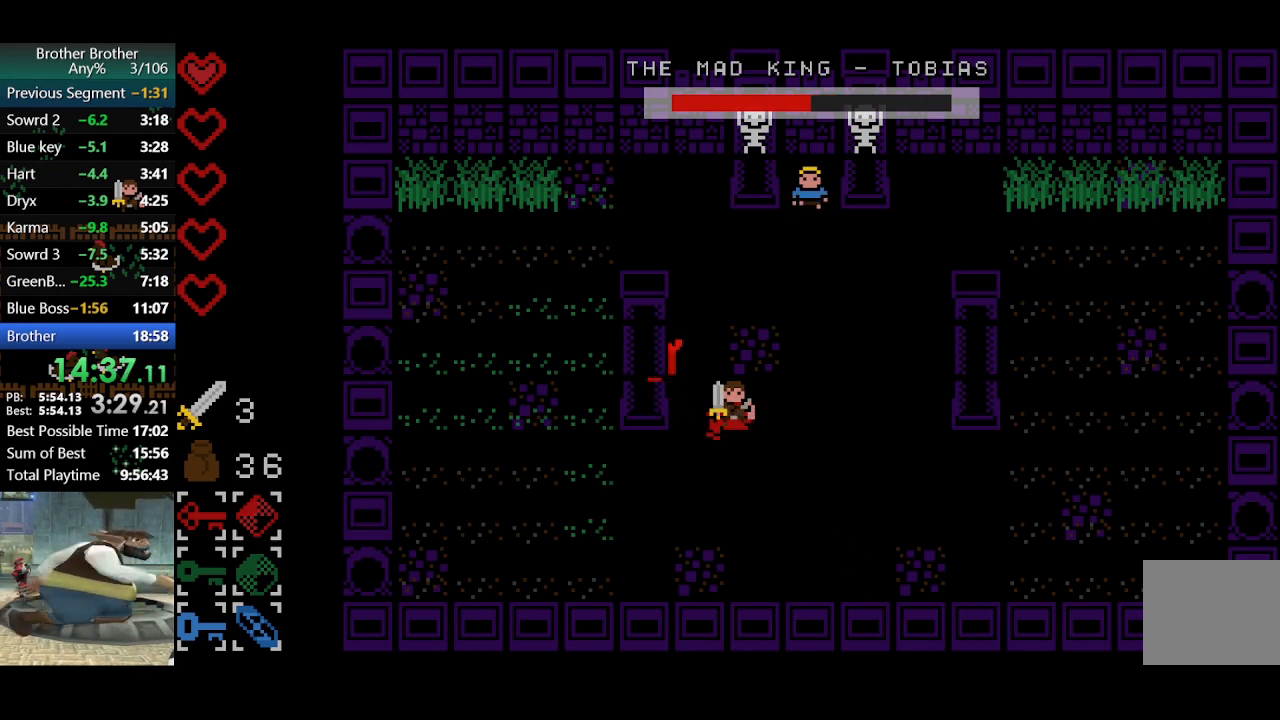
{"buttons": [], "left_stick": "center", "events": [[67, "SQUARE", "down"], [167, "SQUARE", "up"], [233, "SQUARE", "down"], [300, "SQUARE", "up"], [367, "SQUARE", "down"], [433, "SQUARE", "up"]]}
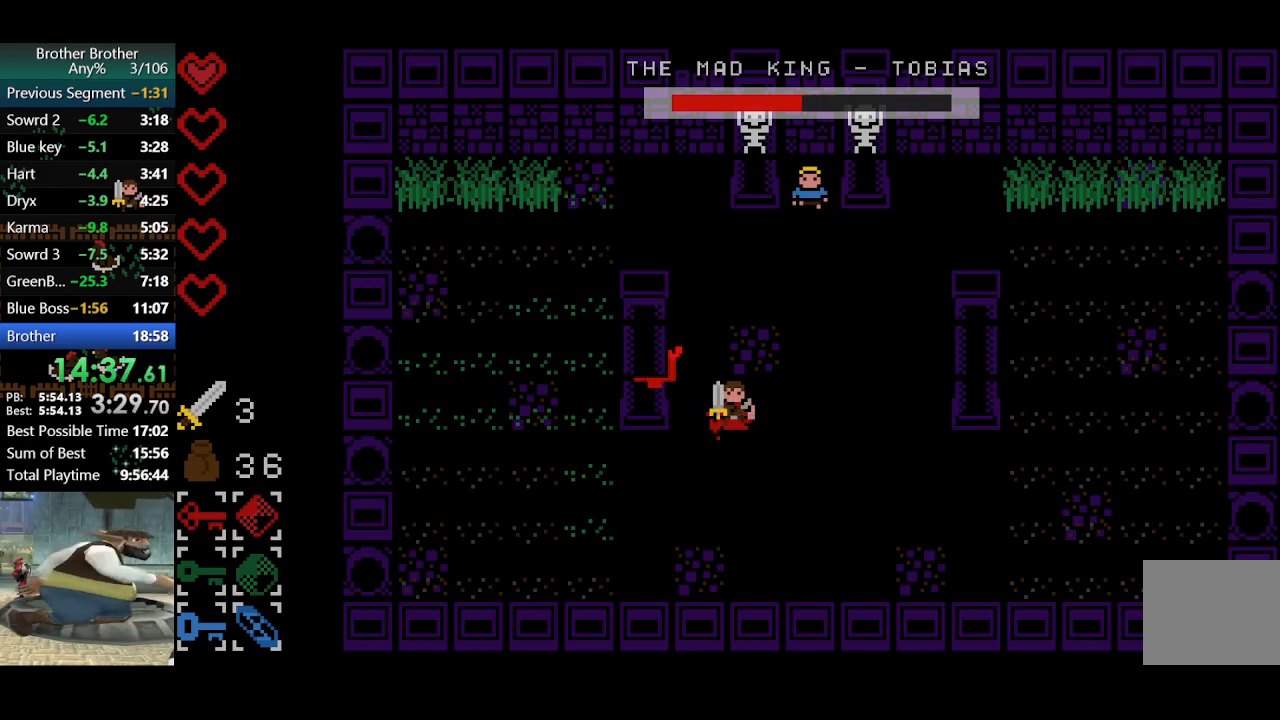
{"buttons": ["SQUARE"], "left_stick": "center", "events": [[33, "SQUARE", "down"], [100, "SQUARE", "up"], [167, "SQUARE", "down"], [233, "SQUARE", "up"], [300, "SQUARE", "down"], [400, "SQUARE", "up"], [467, "SQUARE", "down"]]}
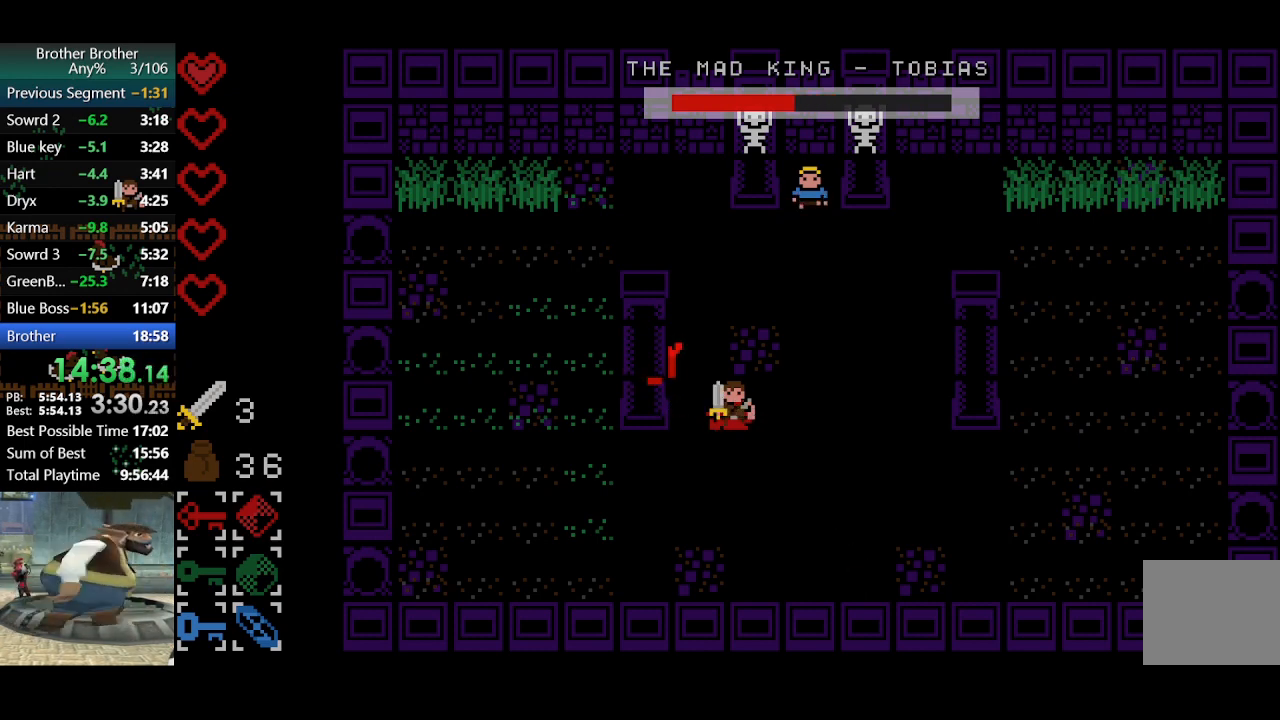
{"buttons": [], "left_stick": "center", "events": [[33, "SQUARE", "up"], [100, "SQUARE", "down"], [200, "SQUARE", "up"], [267, "SQUARE", "down"], [333, "SQUARE", "up"], [400, "SQUARE", "down"], [467, "SQUARE", "up"]]}
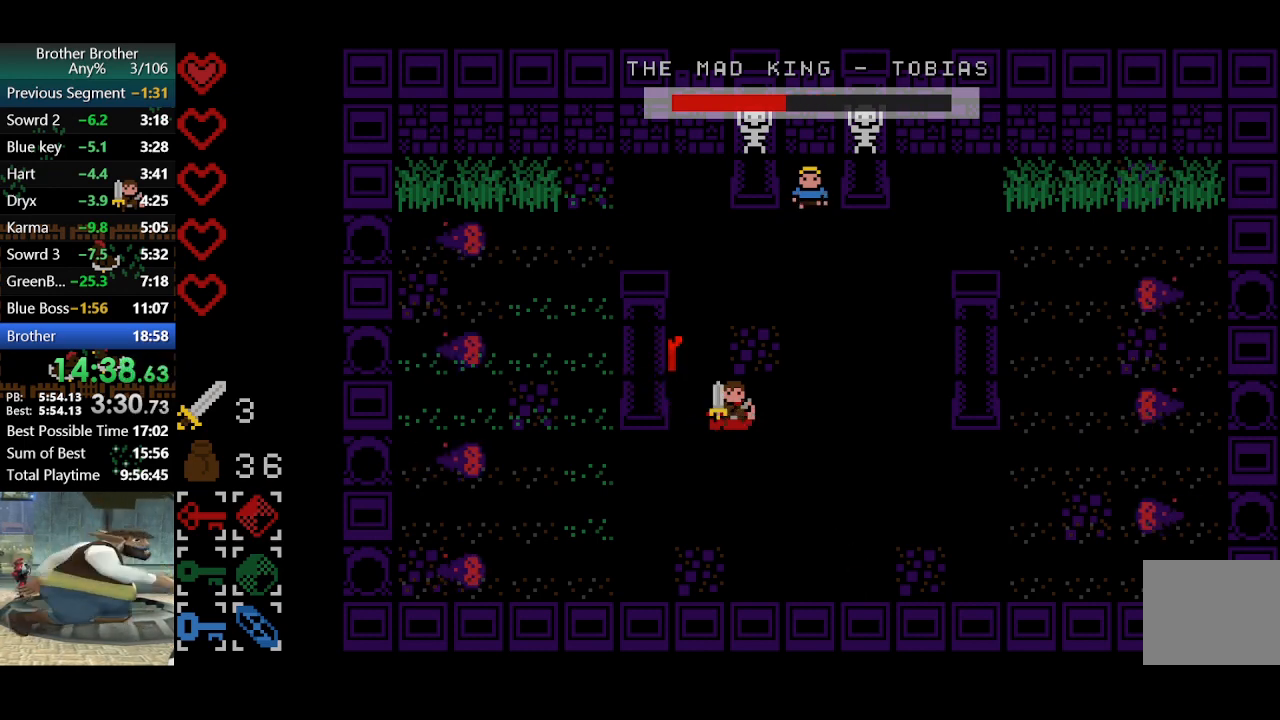
{"buttons": [], "left_stick": "center", "events": [[67, "SQUARE", "down"], [133, "SQUARE", "up"], [200, "SQUARE", "down"], [300, "SQUARE", "up"], [367, "SQUARE", "down"], [467, "SQUARE", "up"]]}
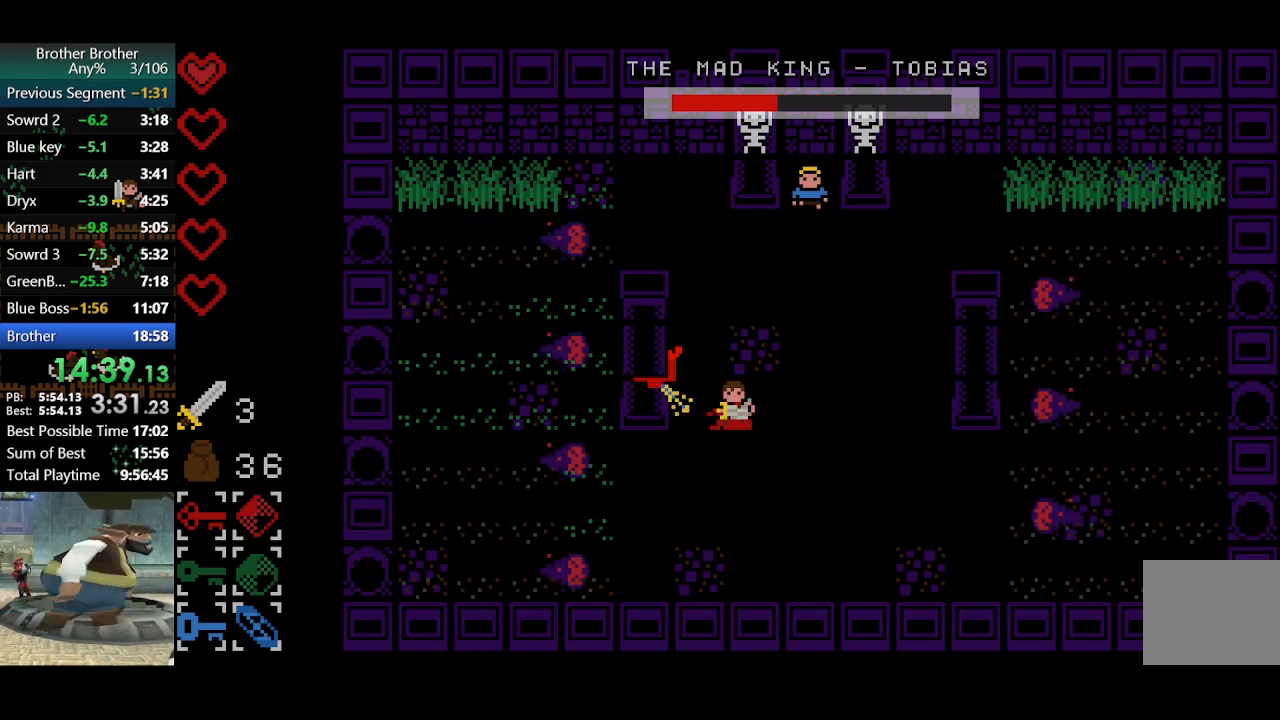
{"buttons": ["SQUARE"], "left_stick": "center", "events": [[33, "SQUARE", "down"], [100, "SQUARE", "up"], [167, "SQUARE", "down"], [233, "SQUARE", "up"], [333, "SQUARE", "down"], [400, "SQUARE", "up"], [467, "SQUARE", "down"]]}
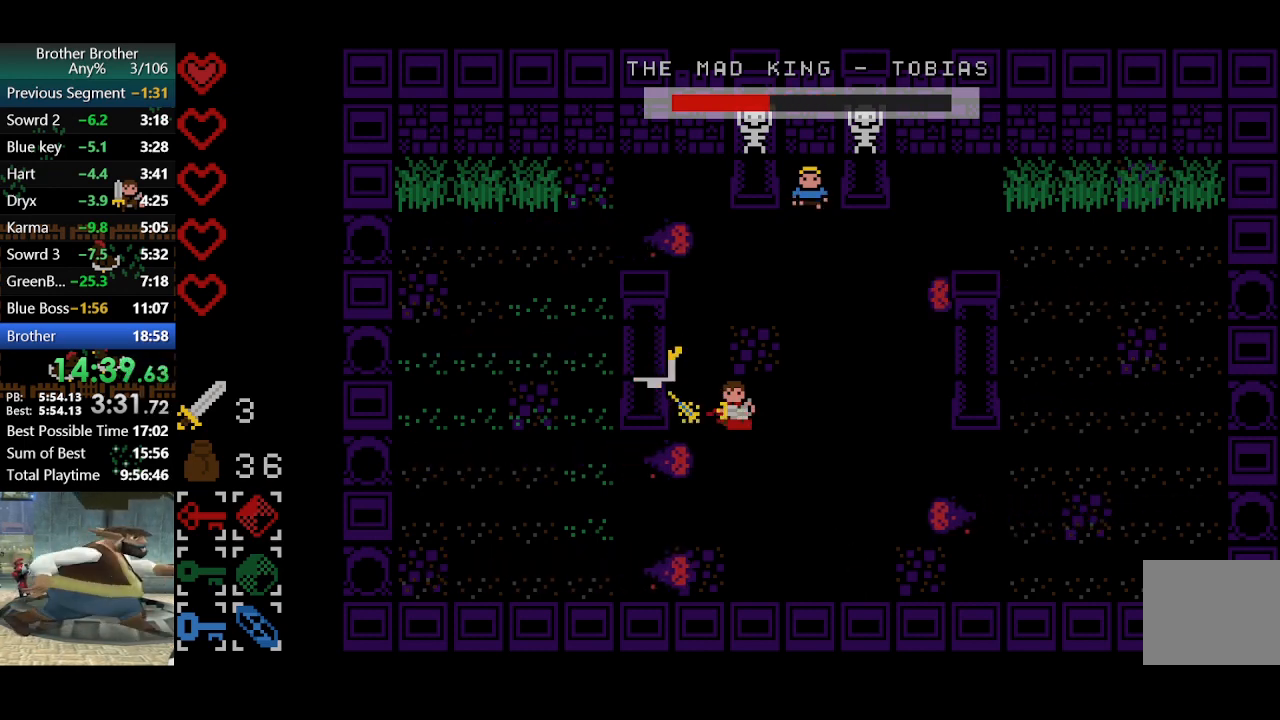
{"buttons": [], "left_stick": "center", "events": [[67, "SQUARE", "up"], [133, "SQUARE", "down"], [200, "SQUARE", "up"], [267, "SQUARE", "down"], [367, "SQUARE", "up"], [433, "SQUARE", "down"], [500, "SQUARE", "up"]]}
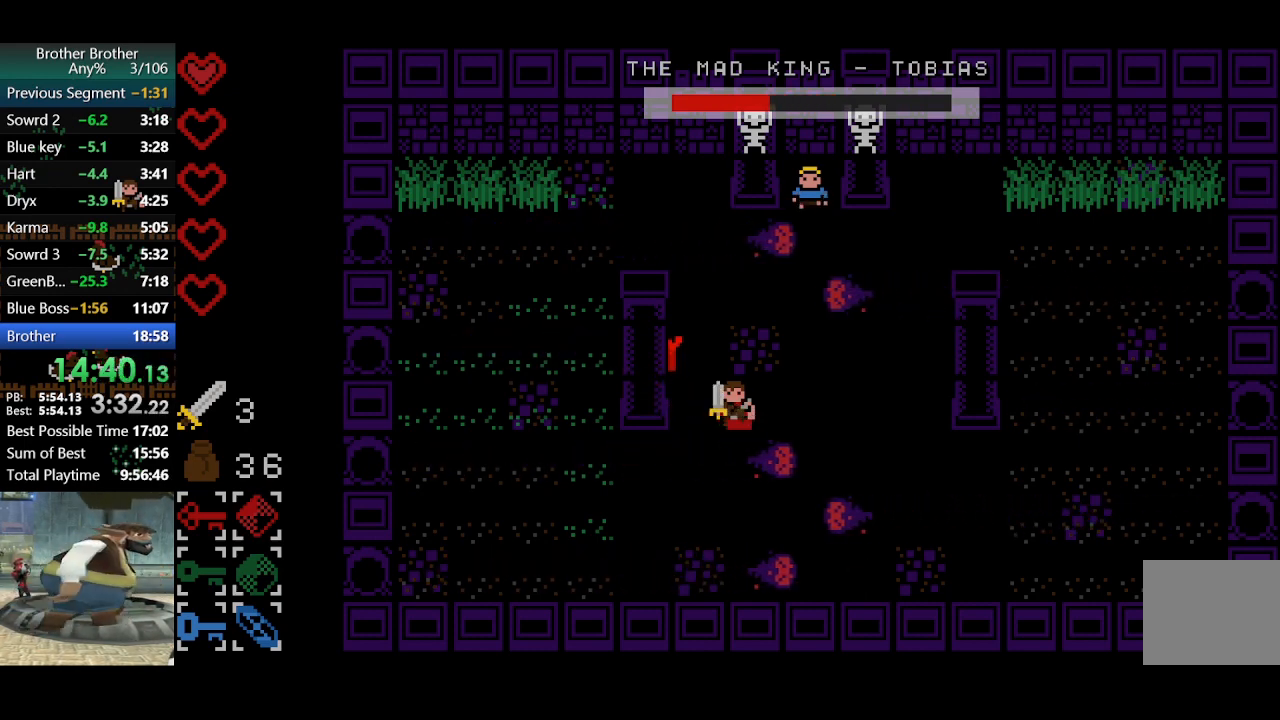
{"buttons": [], "left_stick": "center", "events": [[67, "SQUARE", "down"], [167, "SQUARE", "up"], [233, "SQUARE", "down"], [300, "SQUARE", "up"], [400, "SQUARE", "down"], [467, "SQUARE", "up"]]}
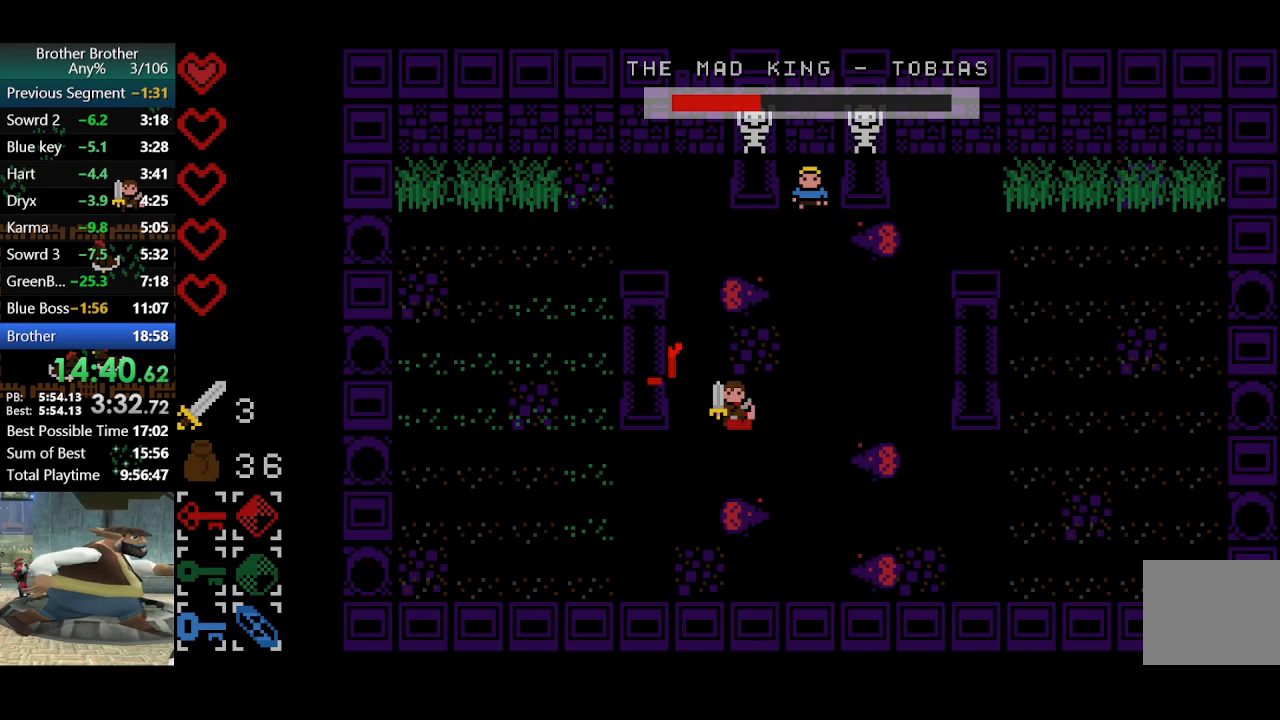
{"buttons": ["SQUARE"], "left_stick": "center", "events": [[33, "SQUARE", "down"], [100, "SQUARE", "up"], [167, "SQUARE", "down"], [233, "SQUARE", "up"], [333, "SQUARE", "down"], [400, "SQUARE", "up"], [467, "SQUARE", "down"]]}
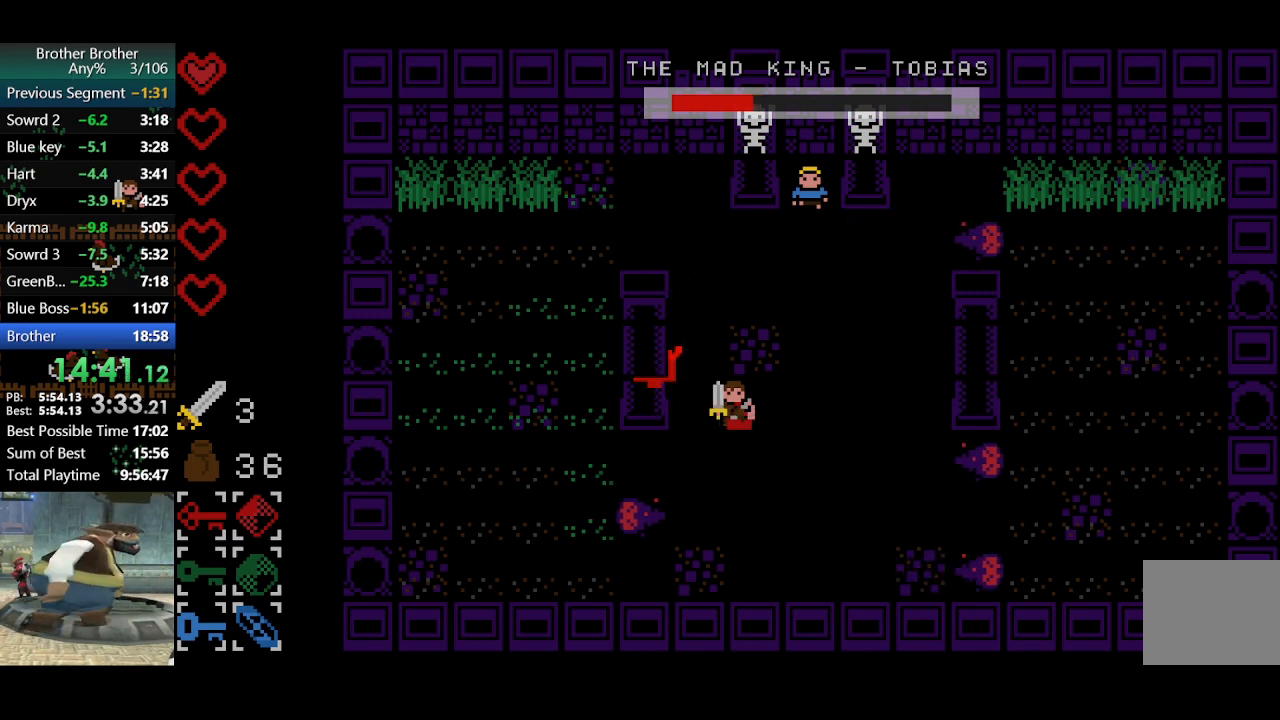
{"buttons": [], "left_stick": "center", "events": [[33, "SQUARE", "up"], [100, "SQUARE", "down"], [200, "SQUARE", "up"], [267, "SQUARE", "down"], [333, "SQUARE", "up"], [433, "SQUARE", "down"], [500, "SQUARE", "up"]]}
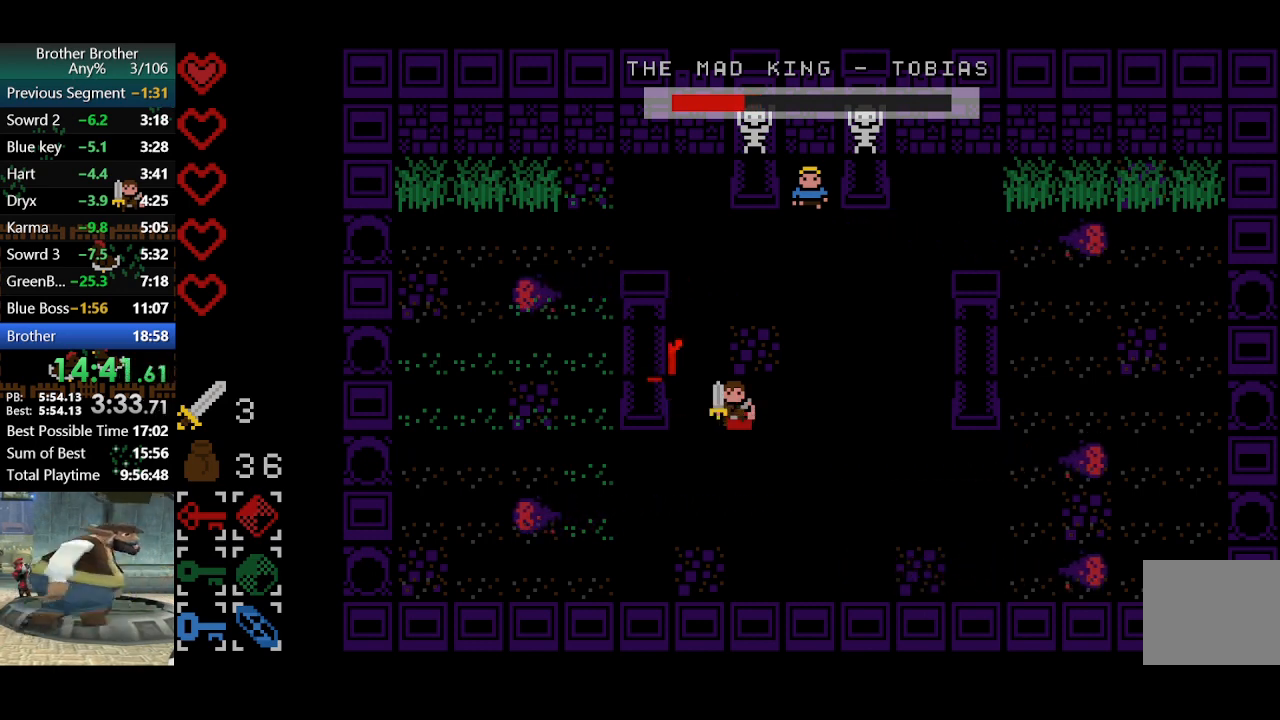
{"buttons": ["SQUARE"], "left_stick": "center", "events": [[67, "SQUARE", "down"], [133, "SQUARE", "up"], [200, "SQUARE", "down"], [300, "SQUARE", "up"], [367, "SQUARE", "down"], [433, "SQUARE", "up"], [500, "SQUARE", "down"]]}
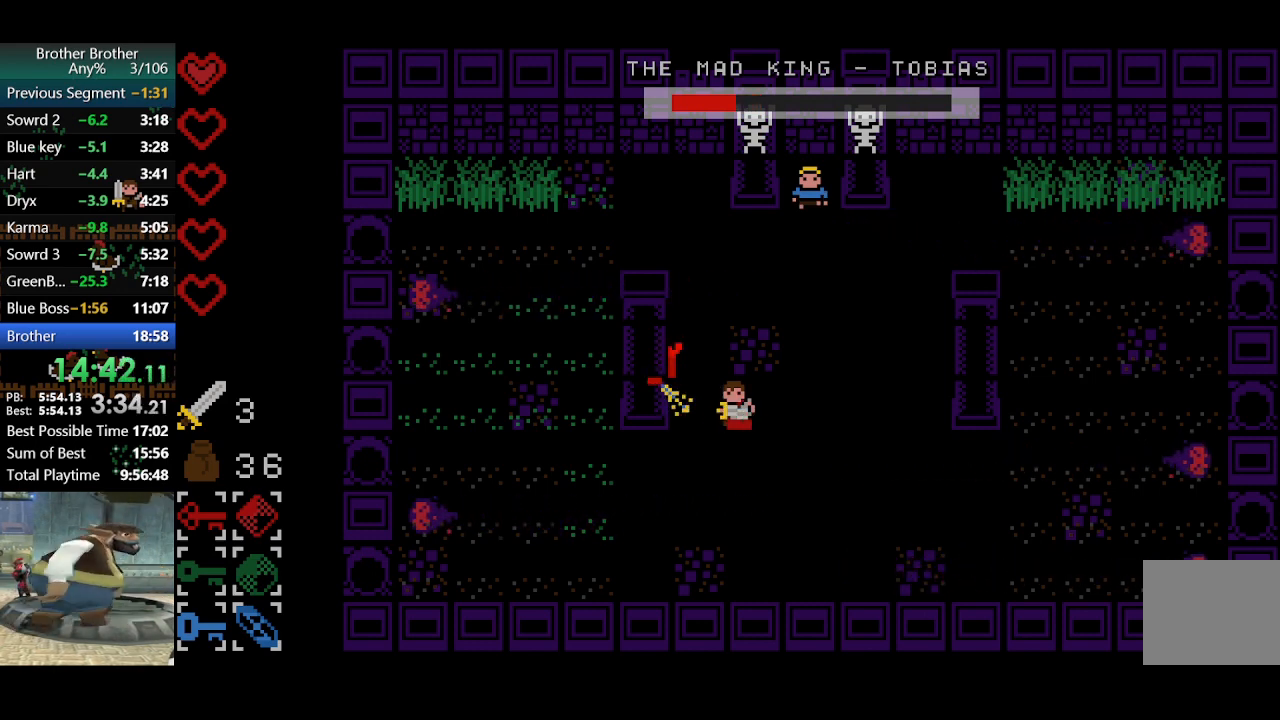
{"buttons": ["SQUARE"], "left_stick": "center", "events": [[100, "SQUARE", "up"], [167, "SQUARE", "down"], [233, "SQUARE", "up"], [300, "SQUARE", "down"], [367, "SQUARE", "up"], [433, "SQUARE", "down"]]}
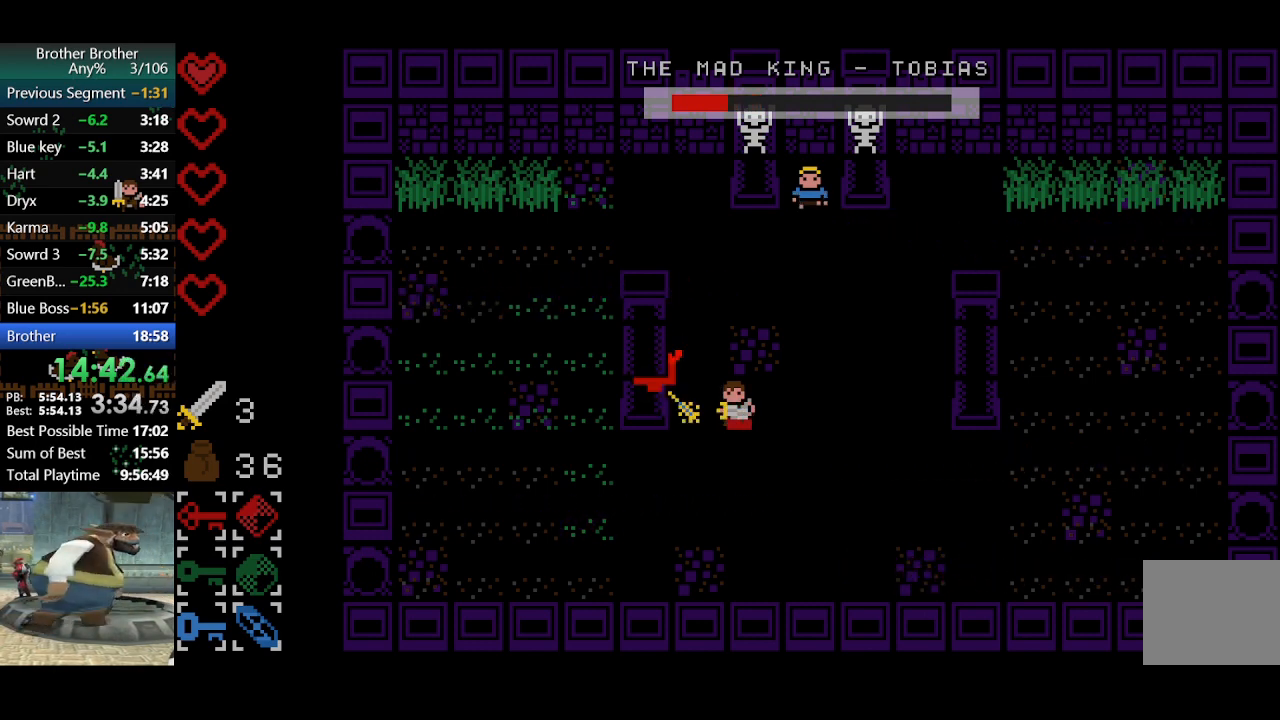
{"buttons": [], "left_stick": "center", "events": [[33, "SQUARE", "up"], [100, "SQUARE", "down"], [167, "SQUARE", "up"], [233, "SQUARE", "down"], [333, "SQUARE", "up"], [400, "SQUARE", "down"], [467, "SQUARE", "up"]]}
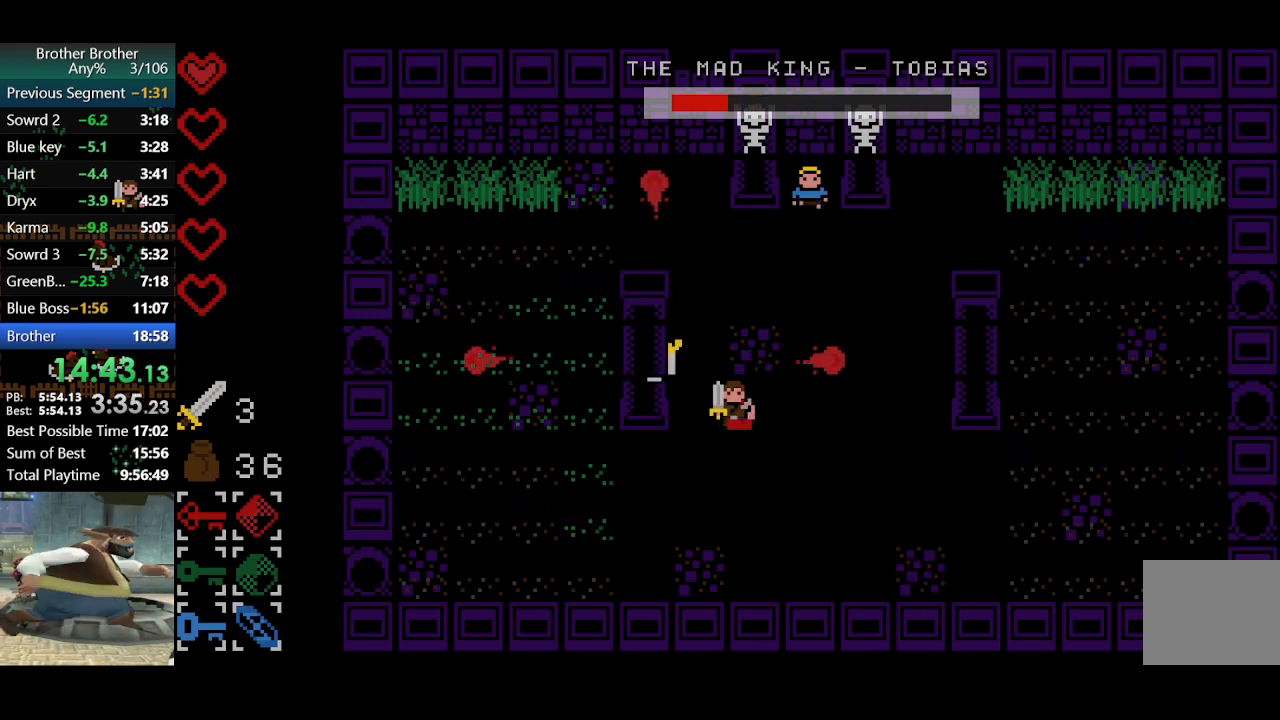
{"buttons": [], "left_stick": "center", "events": [[33, "SQUARE", "down"], [133, "SQUARE", "up"], [233, "SQUARE", "down"], [300, "SQUARE", "up"], [367, "SQUARE", "down"], [433, "SQUARE", "up"]]}
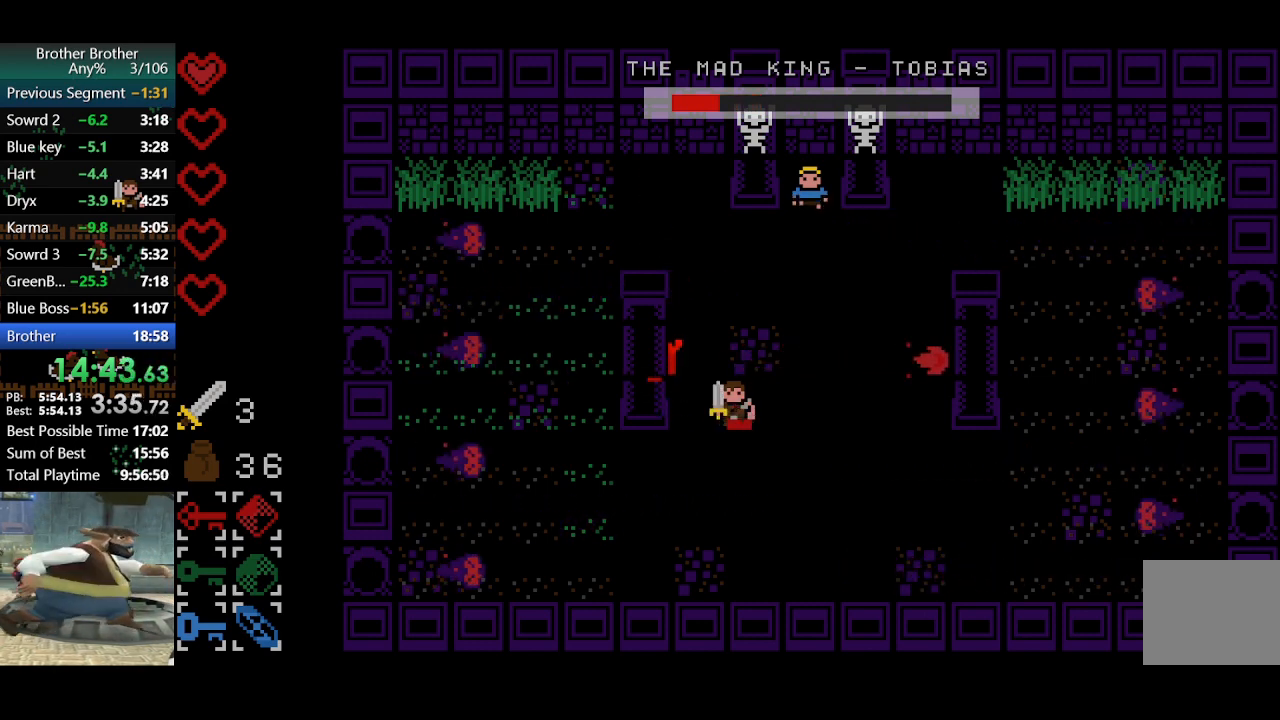
{"buttons": ["SQUARE"], "left_stick": "center", "events": [[33, "SQUARE", "down"], [100, "SQUARE", "up"], [167, "SQUARE", "down"], [267, "SQUARE", "up"], [333, "SQUARE", "down"], [400, "SQUARE", "up"], [467, "SQUARE", "down"]]}
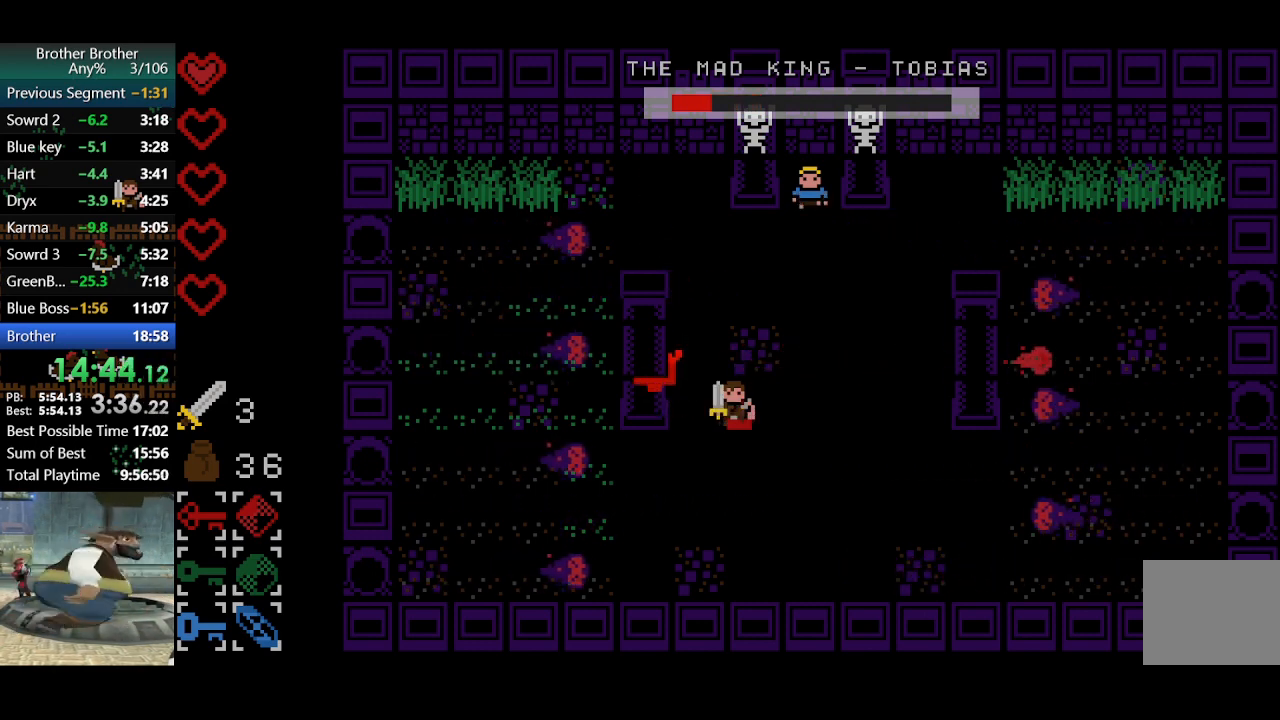
{"buttons": [], "left_stick": "center", "events": [[67, "SQUARE", "up"], [133, "SQUARE", "down"], [200, "SQUARE", "up"], [267, "SQUARE", "down"], [367, "SQUARE", "up"], [433, "SQUARE", "down"], [500, "SQUARE", "up"]]}
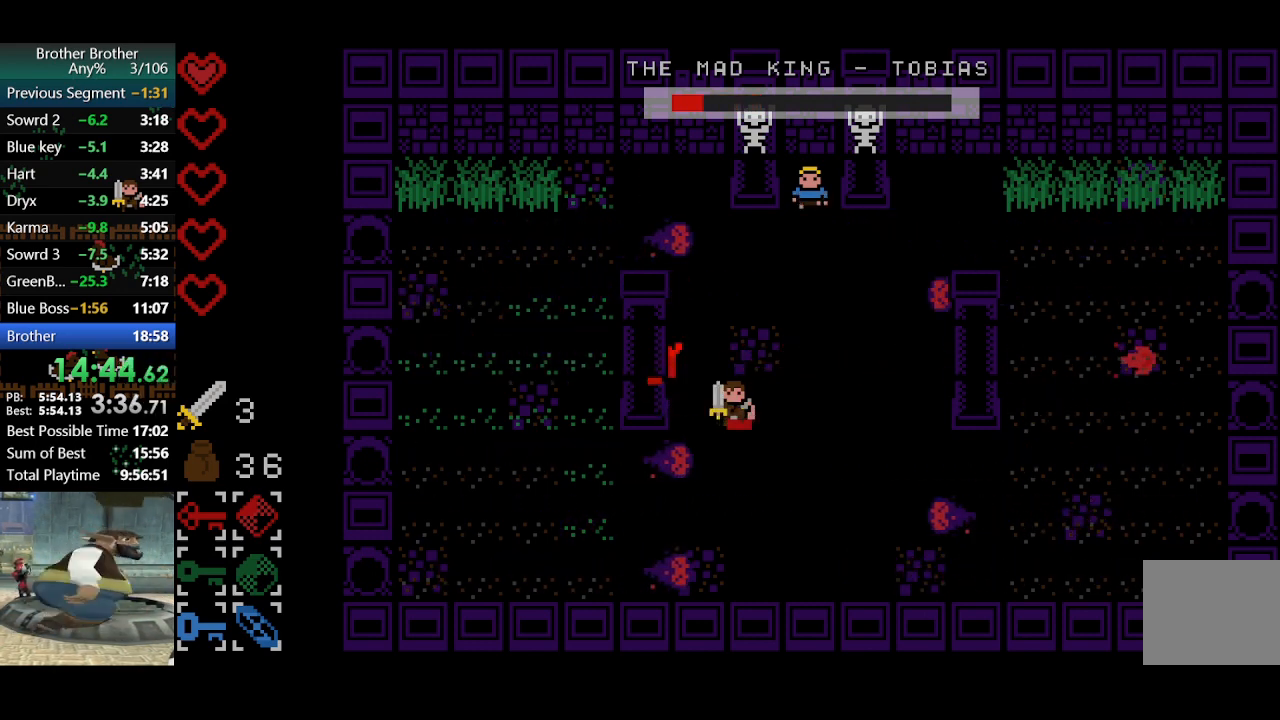
{"buttons": [], "left_stick": "center", "events": [[67, "SQUARE", "down"], [167, "SQUARE", "up"], [233, "SQUARE", "down"], [333, "SQUARE", "up"], [367, "SQUARE", "down"], [467, "SQUARE", "up"]]}
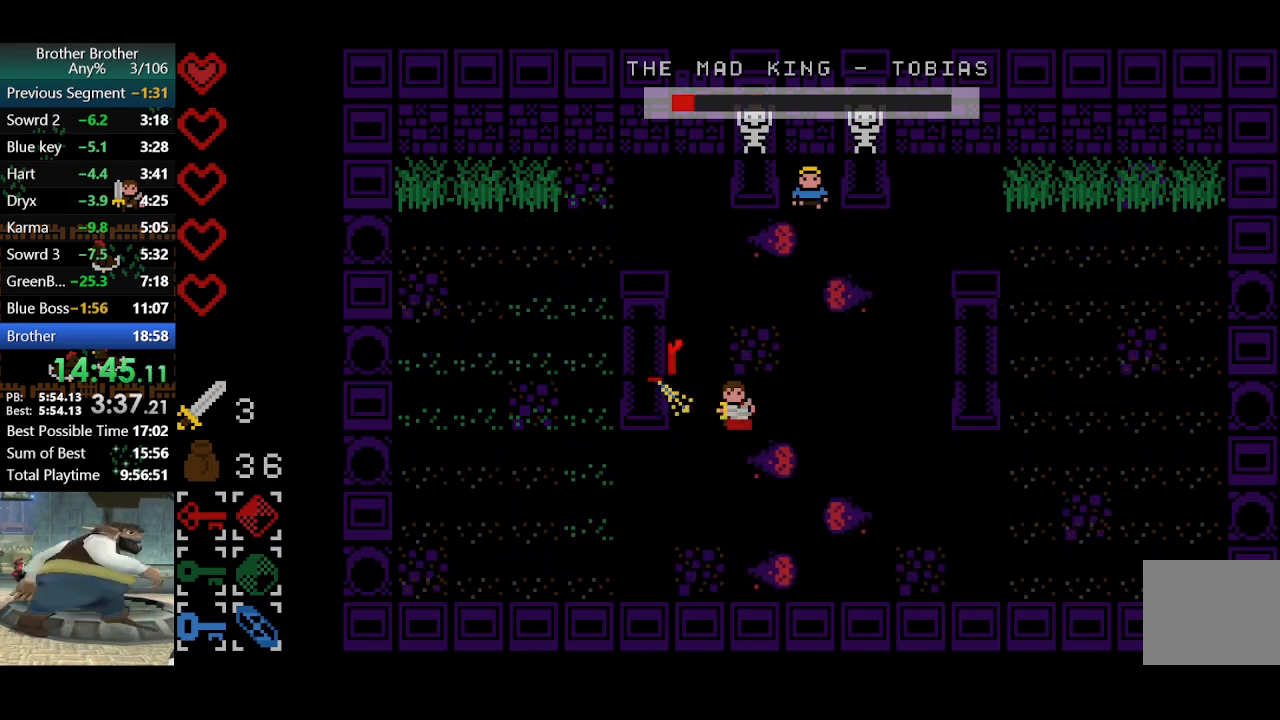
{"buttons": ["SQUARE"], "left_stick": "center", "events": [[33, "SQUARE", "down"], [133, "SQUARE", "up"], [200, "SQUARE", "down"], [267, "SQUARE", "up"], [333, "SQUARE", "down"], [433, "SQUARE", "up"], [500, "SQUARE", "down"]]}
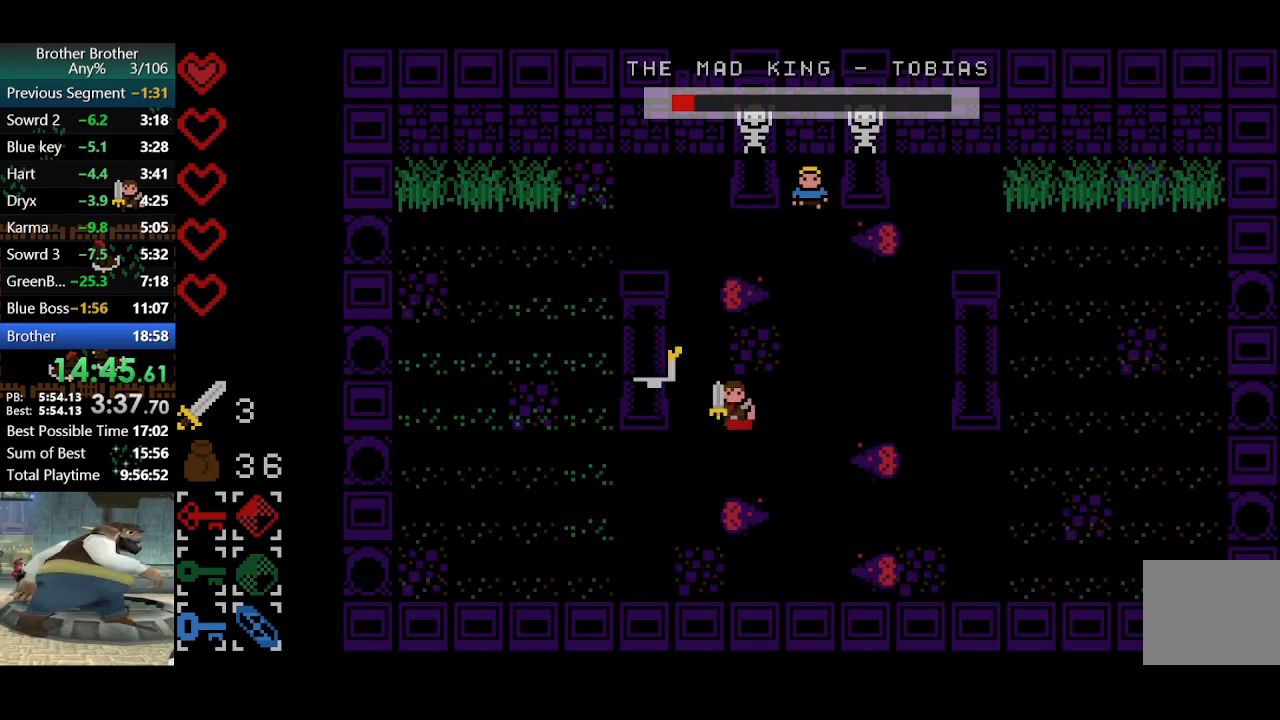
{"buttons": ["SQUARE"], "left_stick": "center", "events": [[100, "SQUARE", "up"], [167, "SQUARE", "down"], [233, "SQUARE", "up"], [333, "SQUARE", "down"], [400, "SQUARE", "up"], [467, "SQUARE", "down"]]}
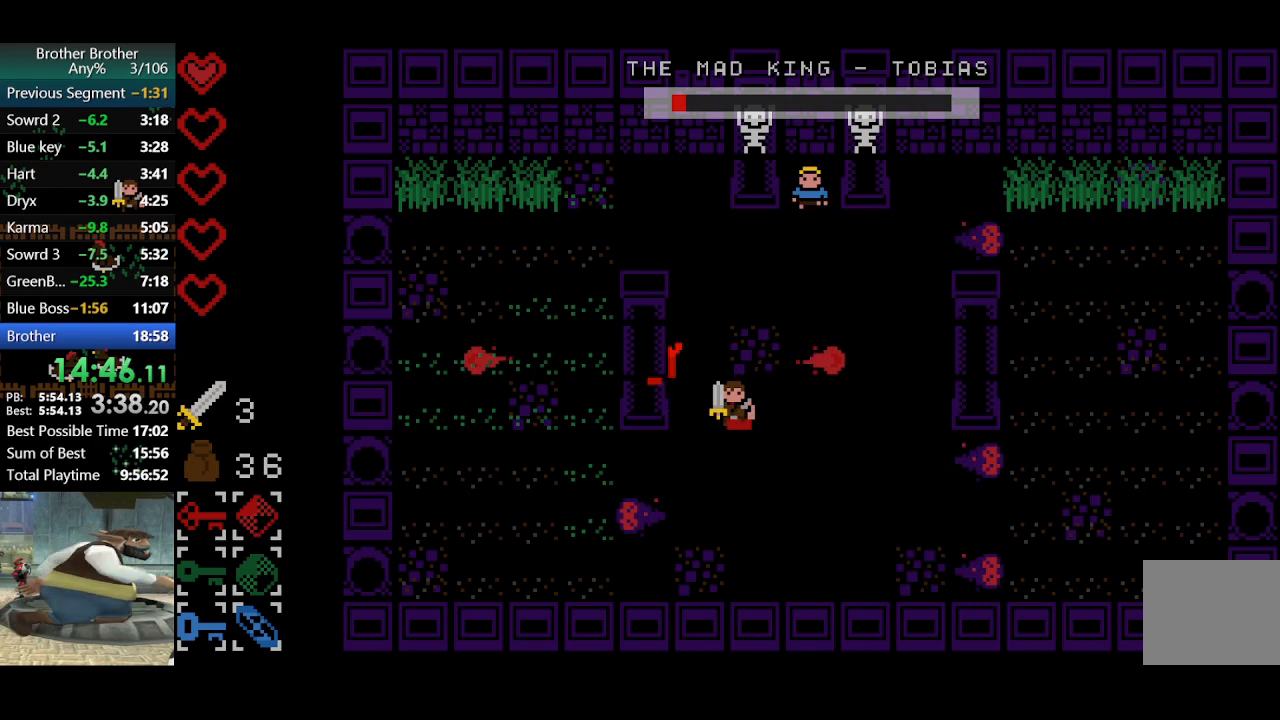
{"buttons": [], "left_stick": "center", "events": [[67, "SQUARE", "up"], [100, "SQUARE", "down"], [200, "SQUARE", "up"], [267, "SQUARE", "down"], [367, "SQUARE", "up"], [433, "SQUARE", "down"], [500, "SQUARE", "up"]]}
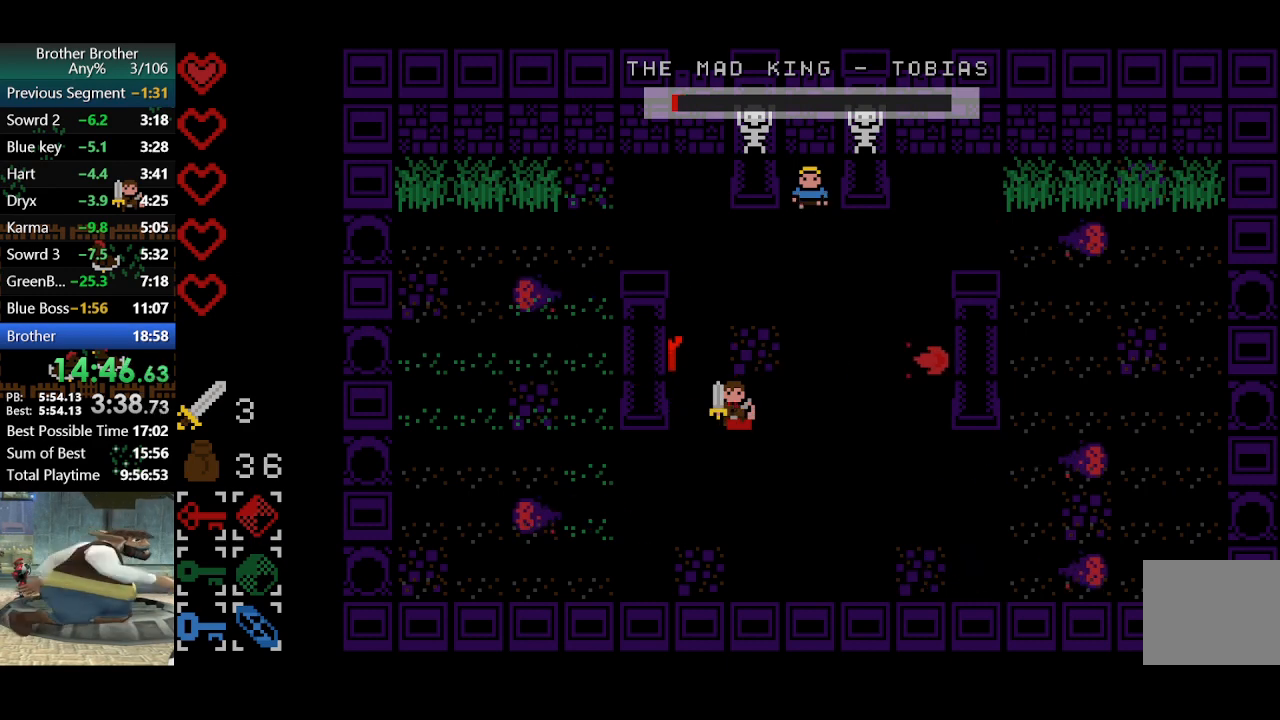
{"buttons": ["SQUARE"], "left_stick": "center", "events": [[67, "SQUARE", "down"], [167, "SQUARE", "up"], [233, "SQUARE", "down"], [300, "SQUARE", "up"], [367, "SQUARE", "down"], [433, "SQUARE", "up"], [500, "SQUARE", "down"]]}
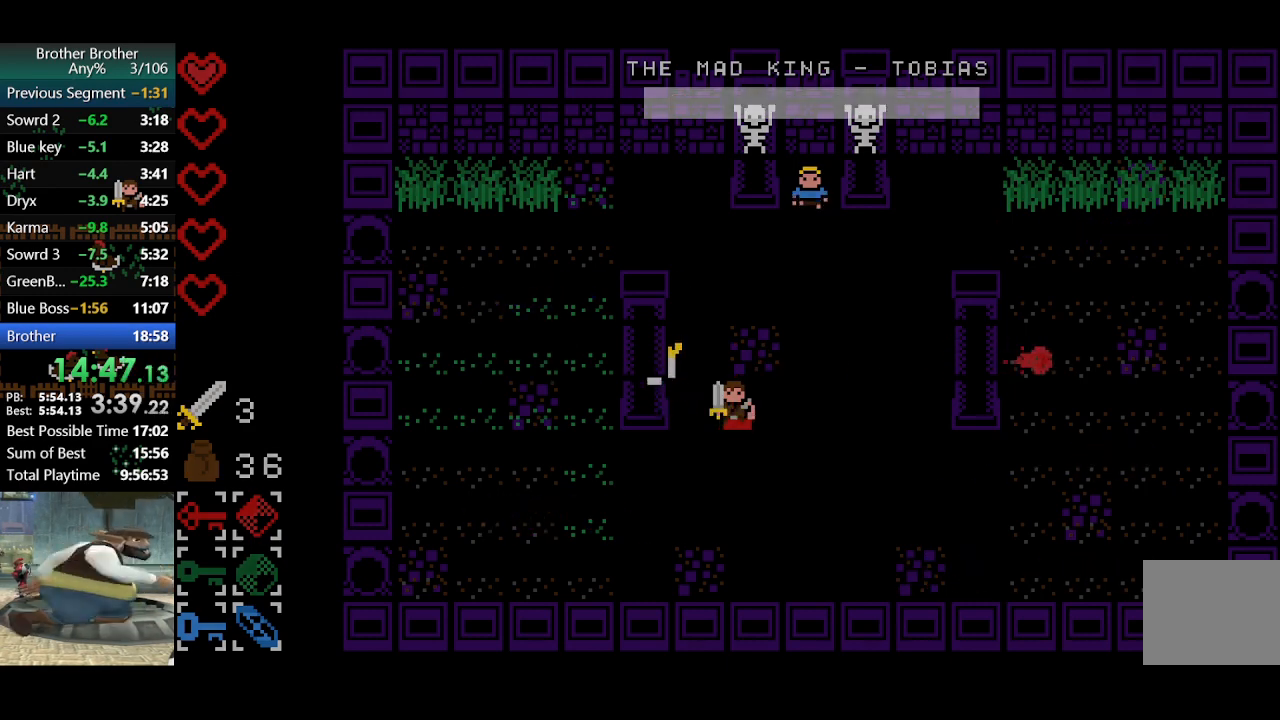
{"buttons": [], "left_stick": "center", "events": [[67, "SQUARE", "up"], [167, "L1", "down"], [267, "L1", "up"]]}